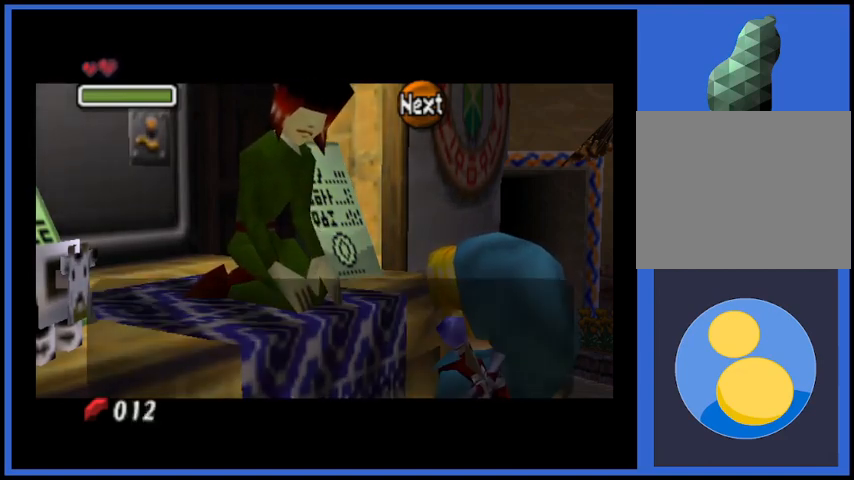
Gameplay with a controller (Xbox layout); each line is a JSON object with the inputs held at the frame after it. "events" lists button and stick changes between this image and that frame as [ms after this image, input, new state], when the widget could be followed in between. Not read: L3 R3.
{"buttons": [], "left_stick": "center", "right_stick": "center", "events": [[250, "A", "down"], [417, "A", "up"]]}
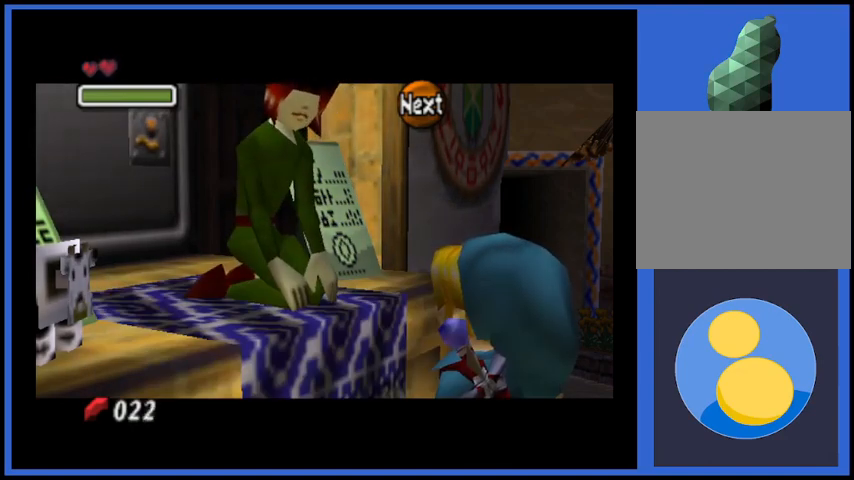
{"buttons": ["A"], "left_stick": "center", "right_stick": "center", "events": [[458, "A", "down"]]}
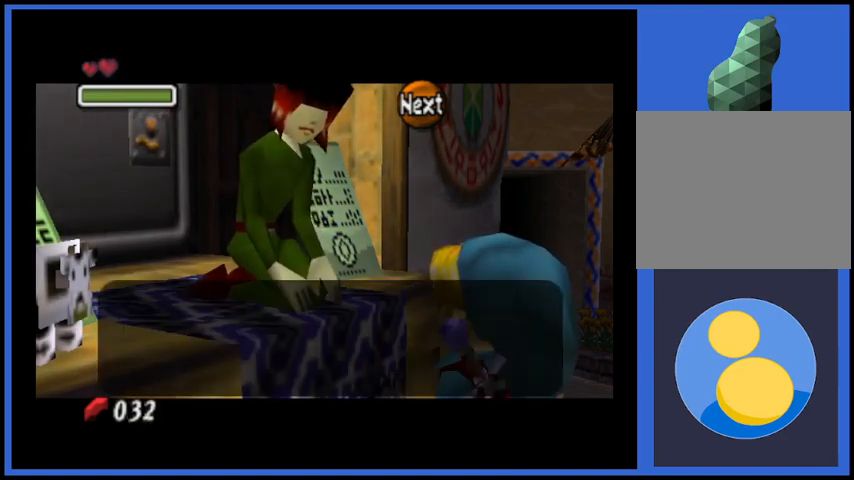
{"buttons": [], "left_stick": "left", "right_stick": "center", "events": [[84, "A", "up"], [417, "left_stick", "left"]]}
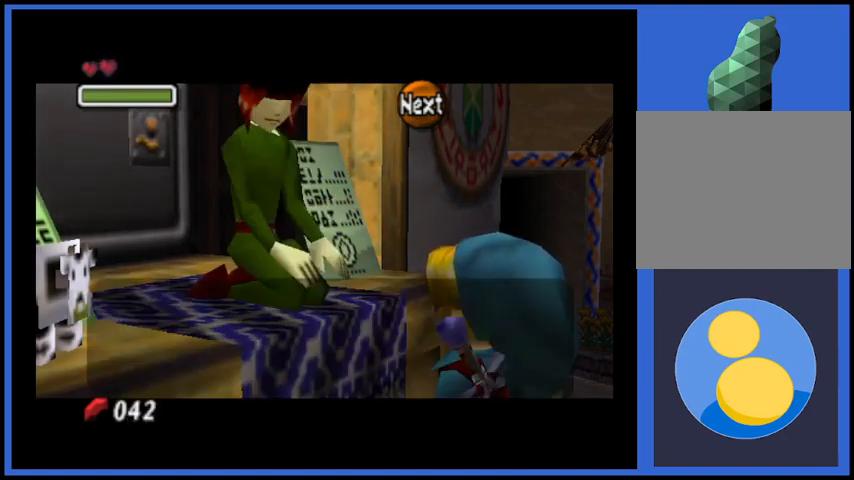
{"buttons": [], "left_stick": "left", "right_stick": "center", "events": [[83, "A", "down"], [250, "A", "up"], [333, "A", "down"], [458, "A", "up"]]}
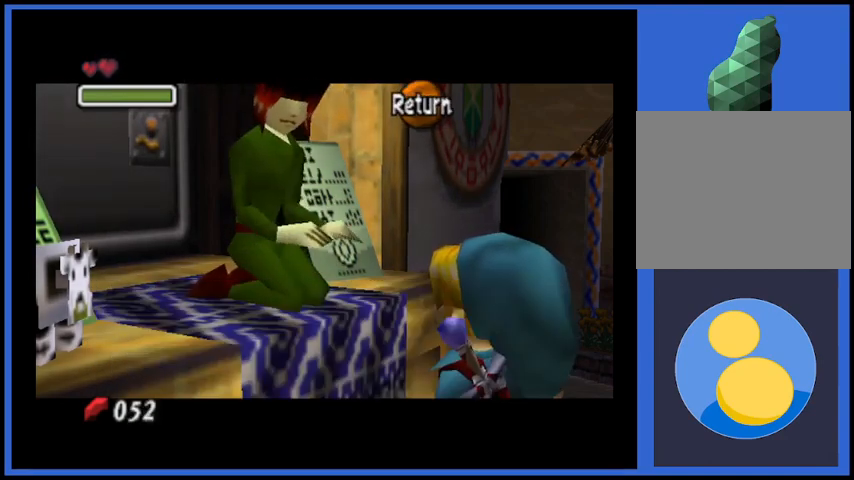
{"buttons": [], "left_stick": "down-left", "right_stick": "center", "events": [[459, "left_stick", "down-left"]]}
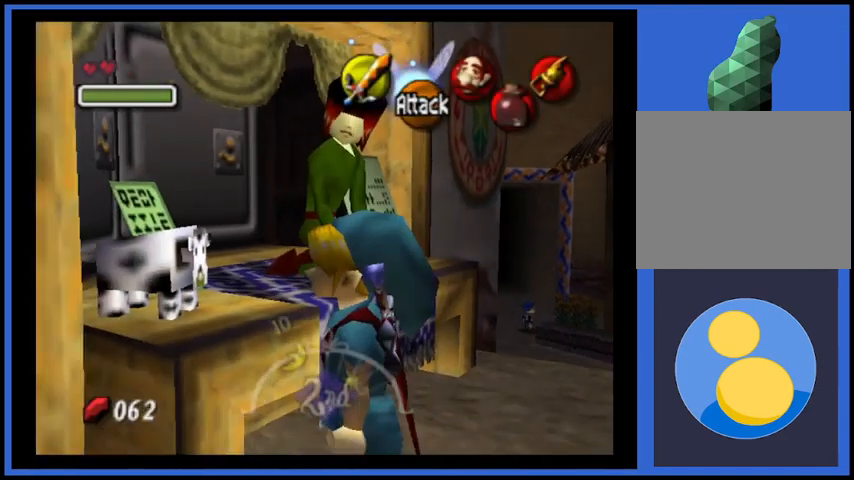
{"buttons": [], "left_stick": "down-left", "right_stick": "center", "events": []}
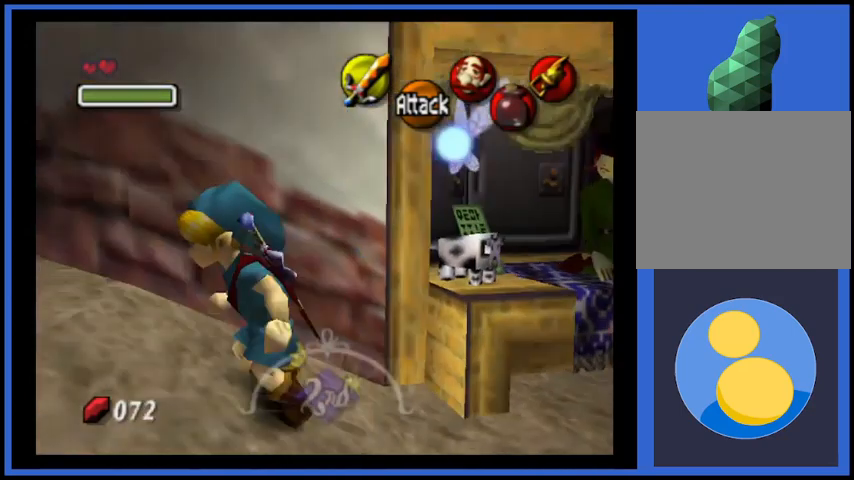
{"buttons": ["A"], "left_stick": "up-left", "right_stick": "center", "events": [[125, "left_stick", "up-left"], [459, "A", "down"]]}
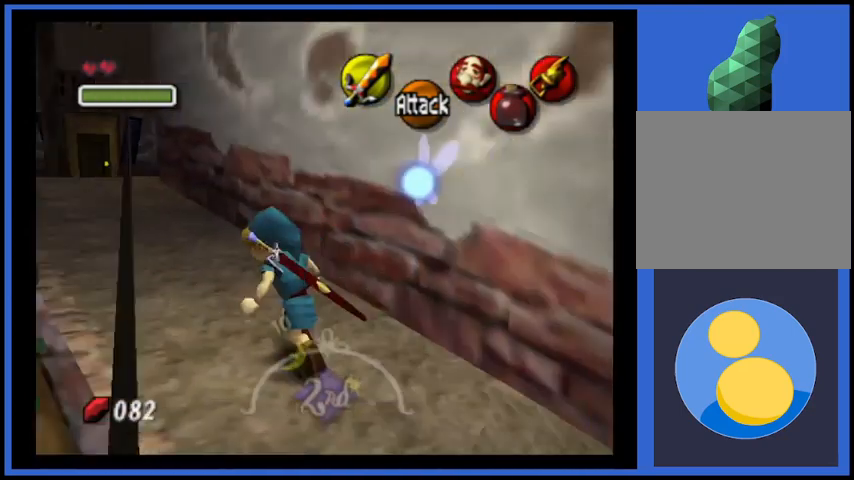
{"buttons": [], "left_stick": "up", "right_stick": "center", "events": [[166, "A", "up"], [375, "left_stick", "up"]]}
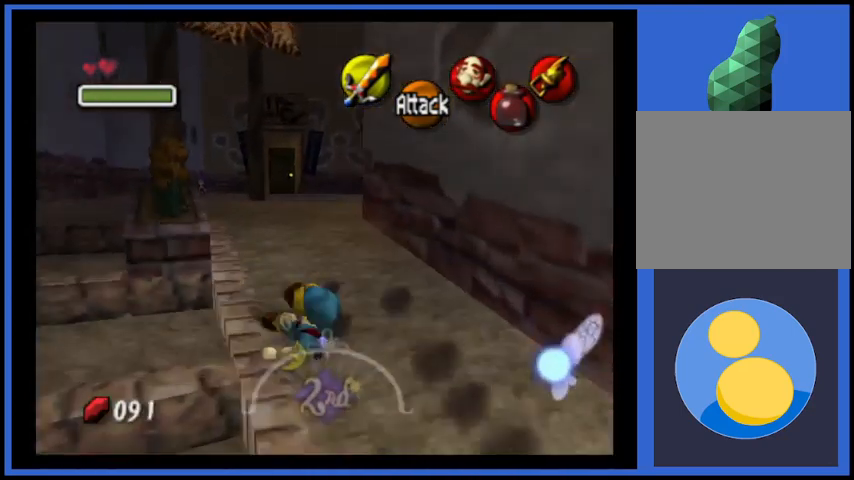
{"buttons": [], "left_stick": "up", "right_stick": "center", "events": []}
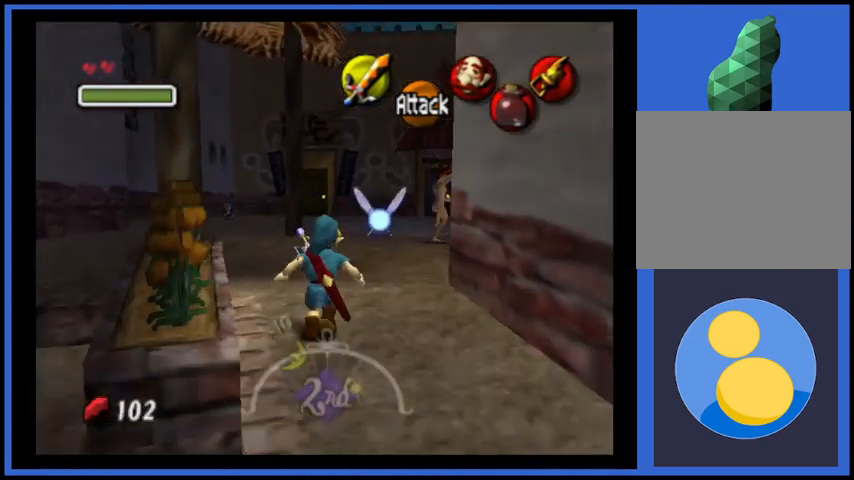
{"buttons": [], "left_stick": "up", "right_stick": "center", "events": [[166, "A", "down"], [417, "A", "up"]]}
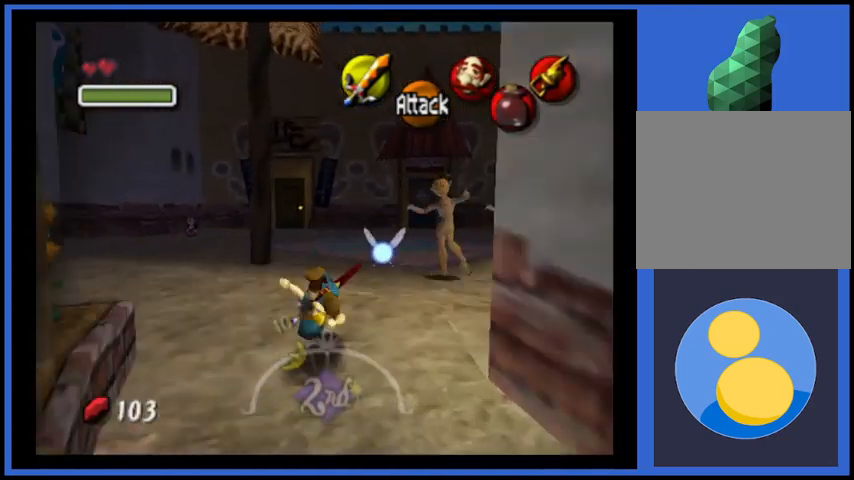
{"buttons": [], "left_stick": "up", "right_stick": "center", "events": []}
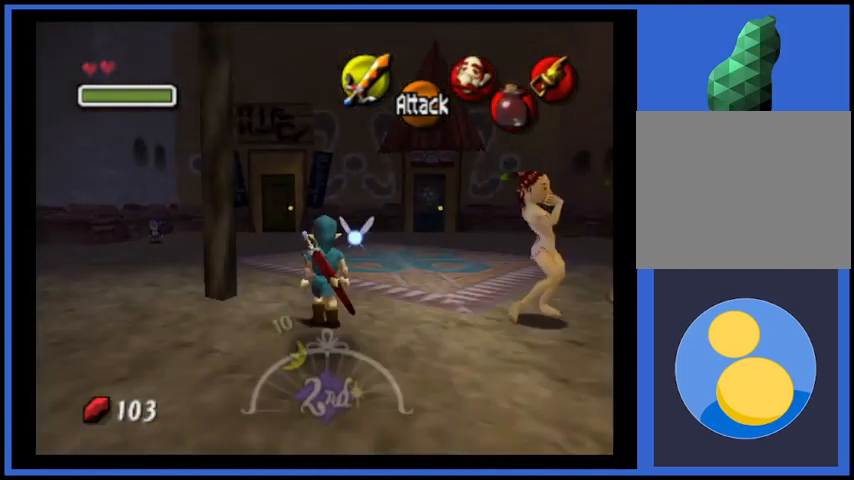
{"buttons": ["A"], "left_stick": "up", "right_stick": "center", "events": [[375, "A", "down"]]}
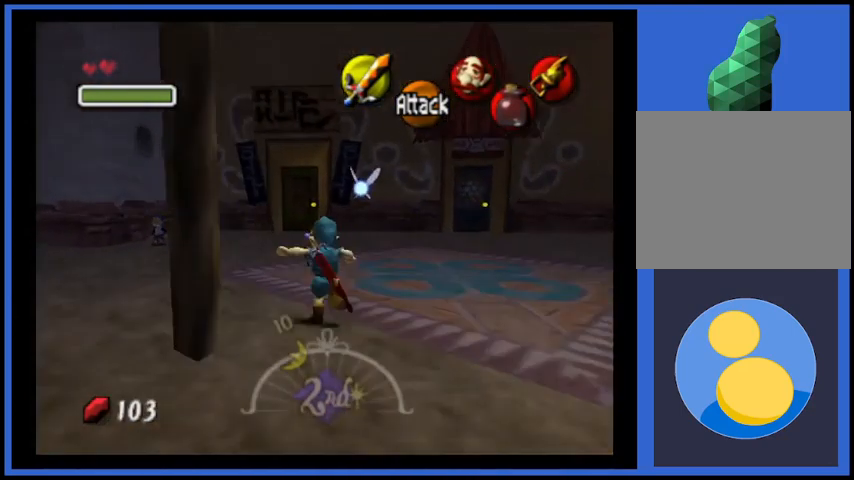
{"buttons": [], "left_stick": "up", "right_stick": "center", "events": [[209, "A", "up"]]}
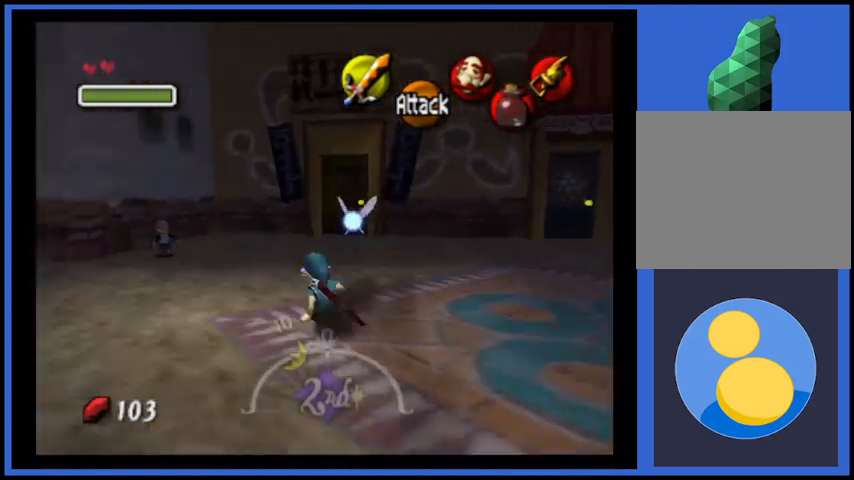
{"buttons": ["A"], "left_stick": "up", "right_stick": "center", "events": [[166, "A", "down"]]}
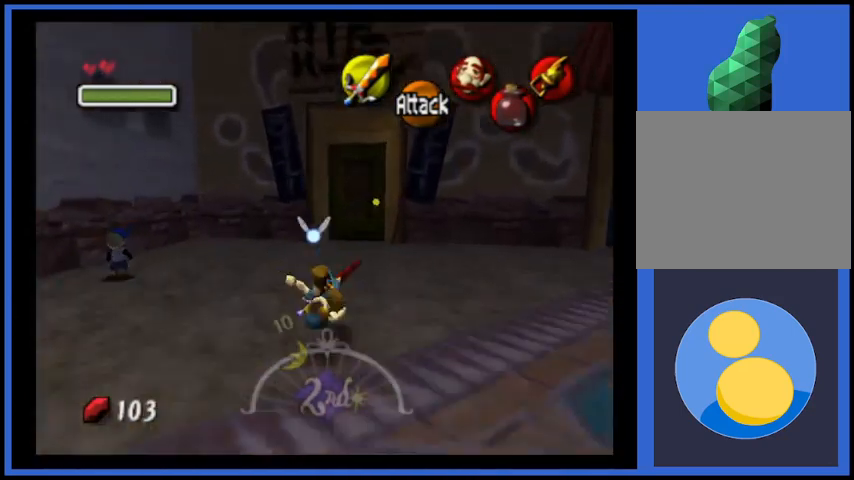
{"buttons": [], "left_stick": "up", "right_stick": "center", "events": [[125, "A", "up"]]}
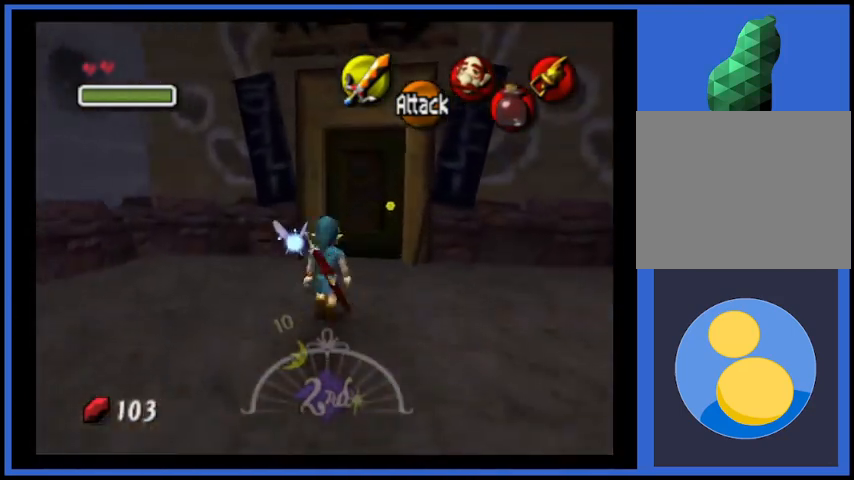
{"buttons": [], "left_stick": "up", "right_stick": "center", "events": []}
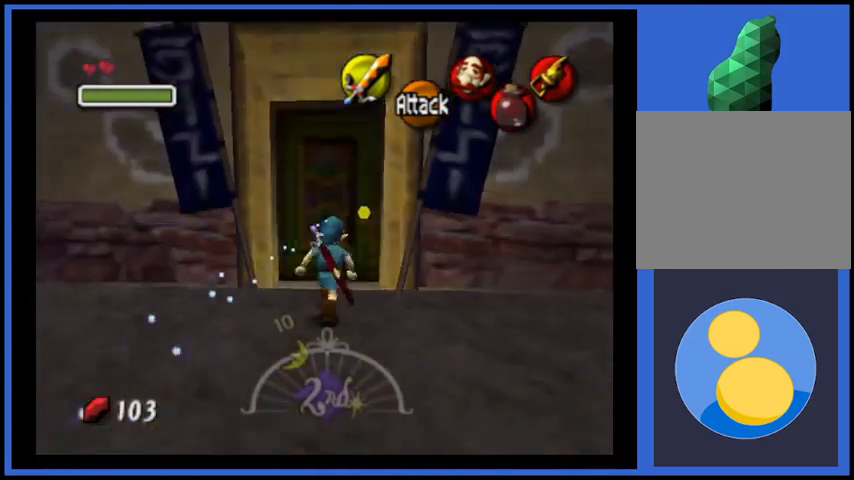
{"buttons": ["A"], "left_stick": "center", "right_stick": "center", "events": [[292, "A", "down"], [334, "left_stick", "center"], [417, "A", "up"], [501, "A", "down"]]}
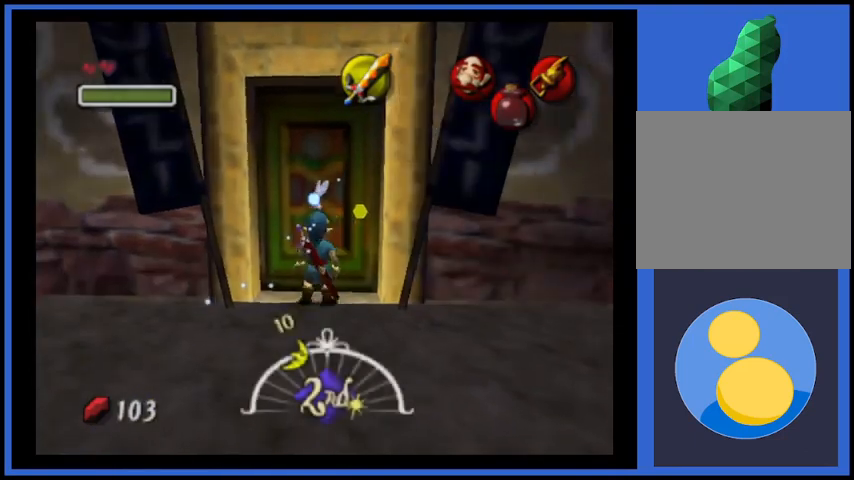
{"buttons": [], "left_stick": "center", "right_stick": "center", "events": [[83, "A", "up"]]}
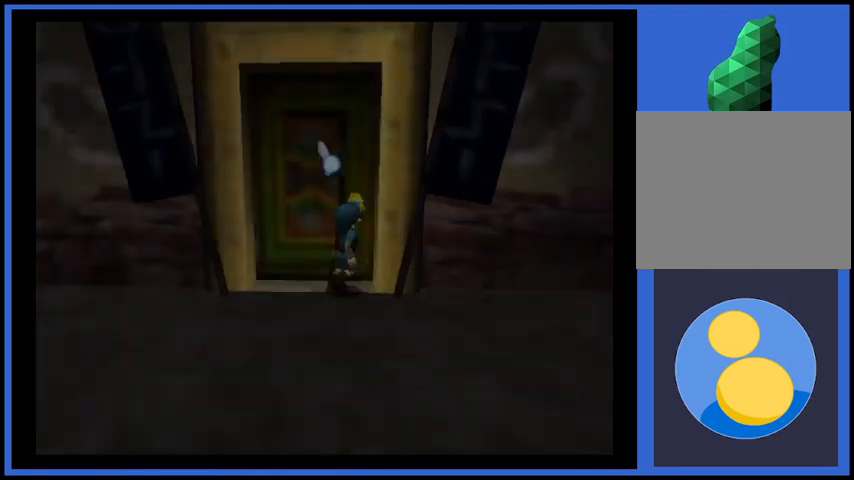
{"buttons": [], "left_stick": "center", "right_stick": "center", "events": []}
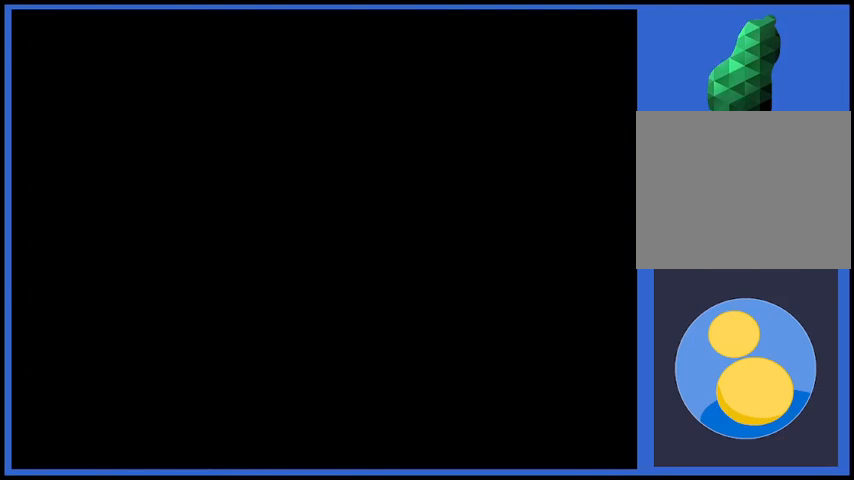
{"buttons": [], "left_stick": "center", "right_stick": "center", "events": []}
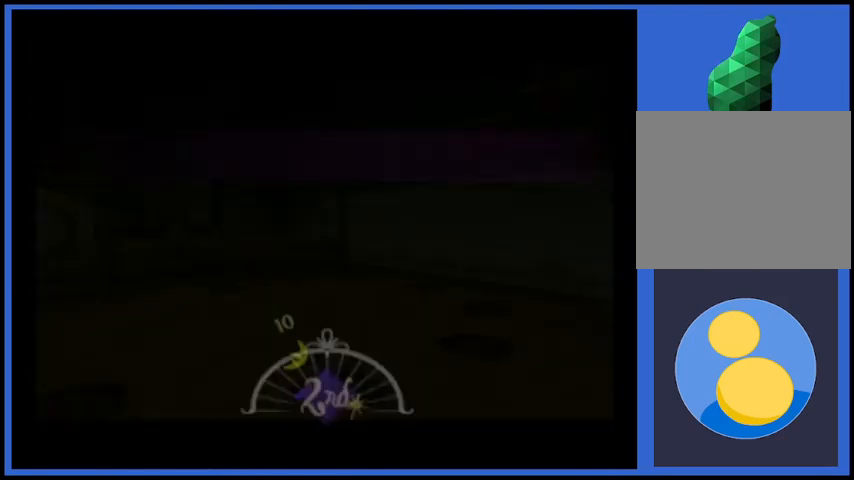
{"buttons": [], "left_stick": "center", "right_stick": "center", "events": []}
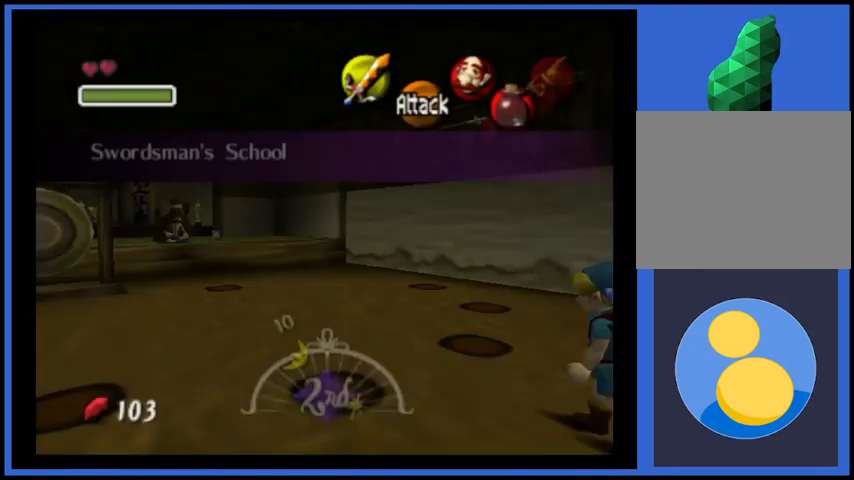
{"buttons": [], "left_stick": "up-left", "right_stick": "center", "events": [[125, "left_stick", "up-left"]]}
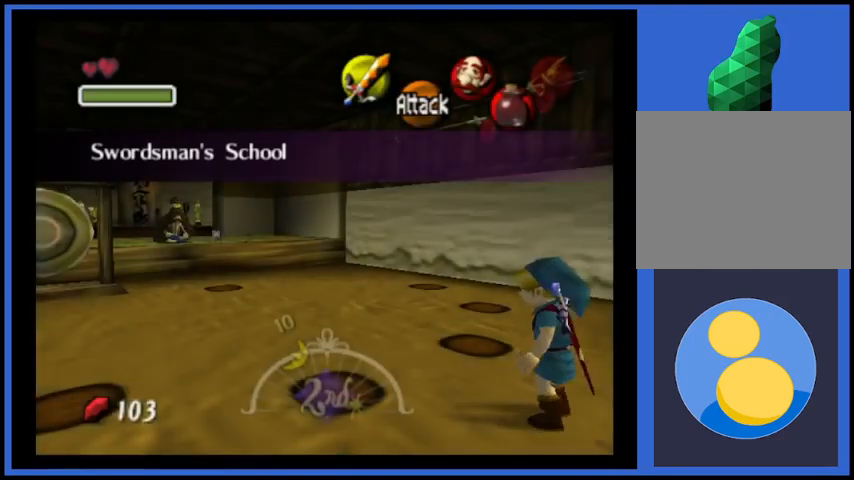
{"buttons": [], "left_stick": "up", "right_stick": "center", "events": [[501, "left_stick", "up"]]}
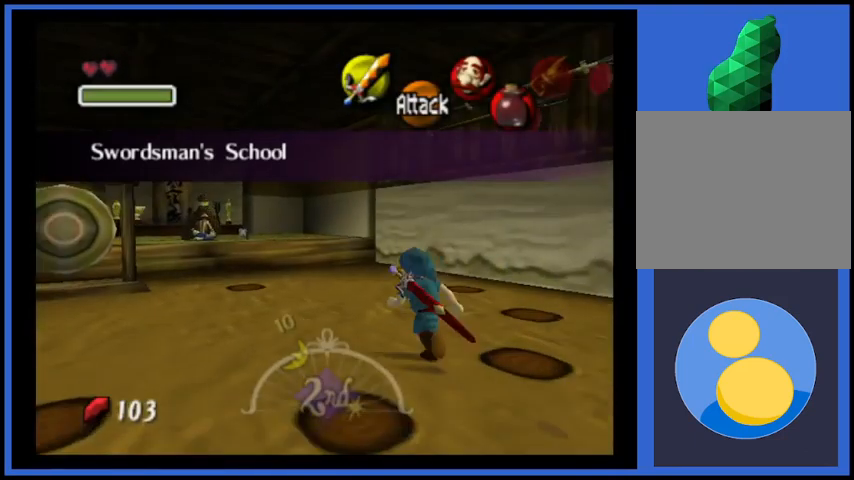
{"buttons": [], "left_stick": "up", "right_stick": "center", "events": [[83, "A", "down"], [250, "A", "up"]]}
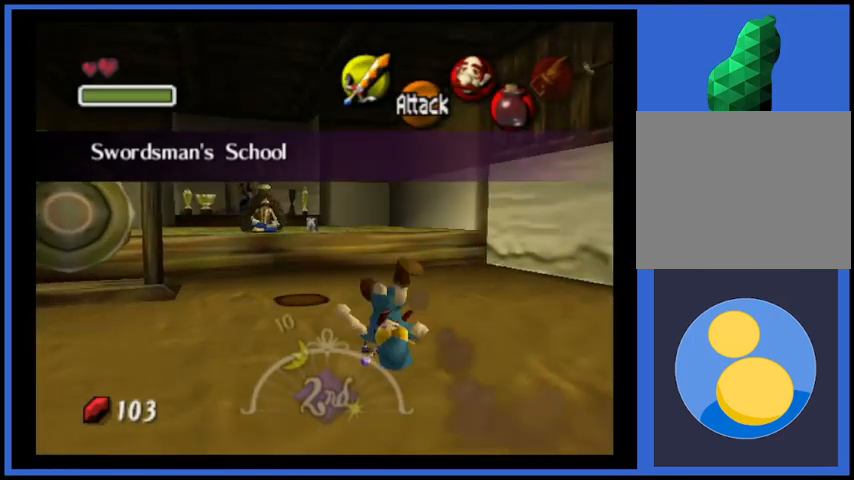
{"buttons": [], "left_stick": "up", "right_stick": "center", "events": []}
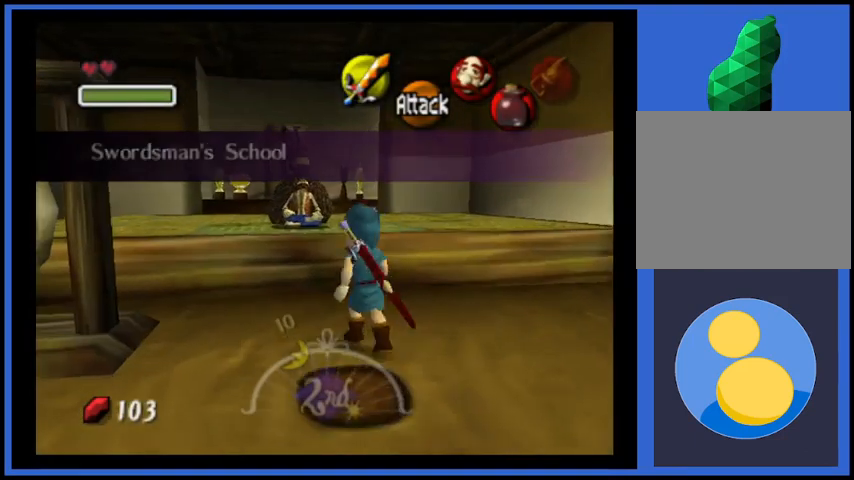
{"buttons": [], "left_stick": "center", "right_stick": "center", "events": [[292, "L2", "down"], [292, "left_stick", "center"], [375, "A", "down"], [417, "L2", "up"], [500, "A", "up"]]}
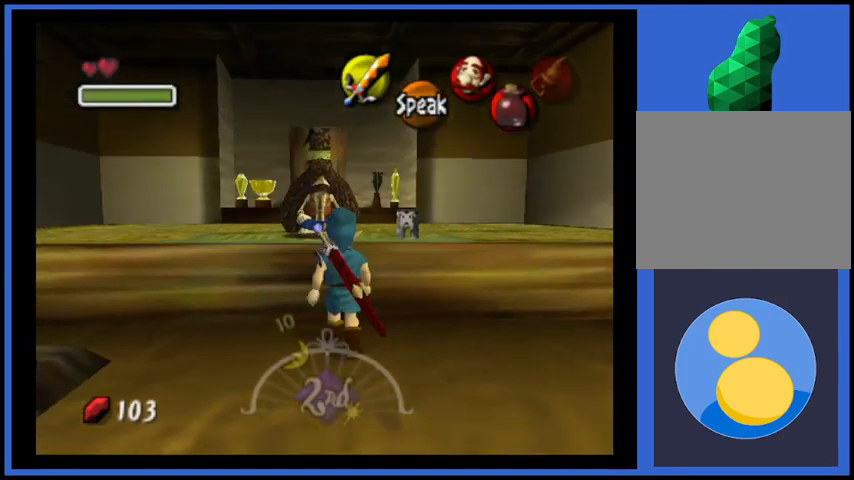
{"buttons": ["A"], "left_stick": "center", "right_stick": "center", "events": [[84, "A", "down"], [209, "A", "up"], [375, "A", "down"]]}
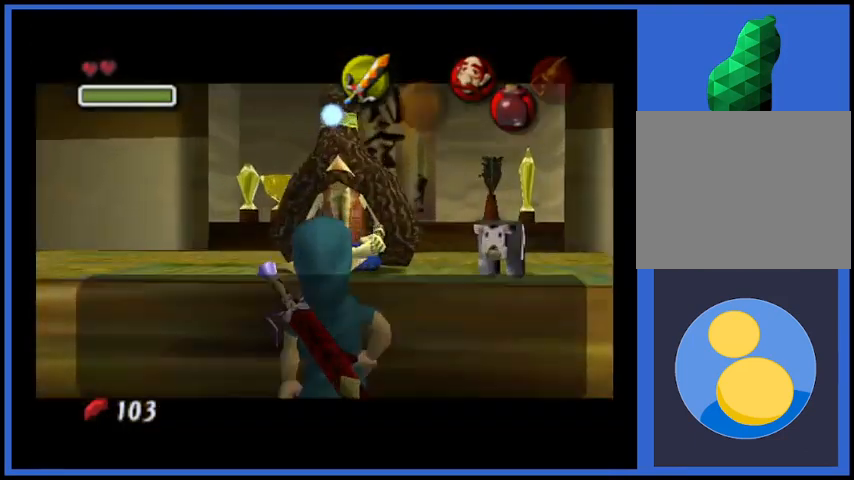
{"buttons": ["A"], "left_stick": "center", "right_stick": "center", "events": [[83, "A", "up"], [375, "A", "down"]]}
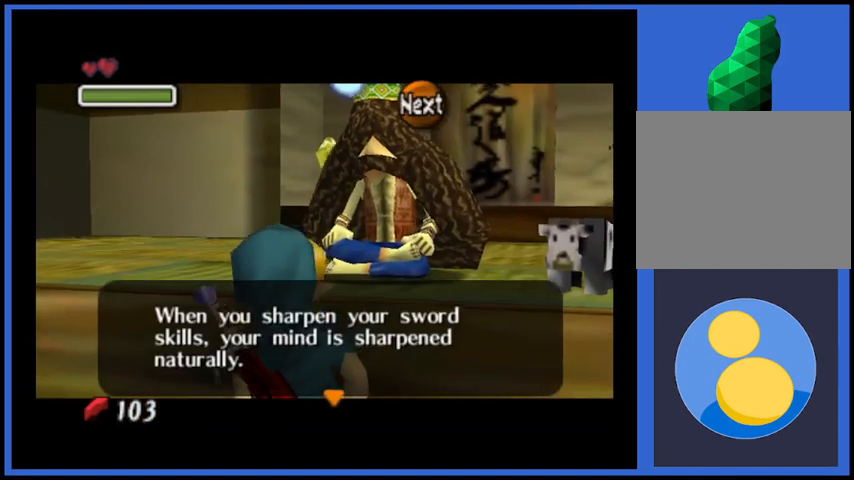
{"buttons": ["A"], "left_stick": "center", "right_stick": "center", "events": [[84, "A", "up"], [417, "A", "down"]]}
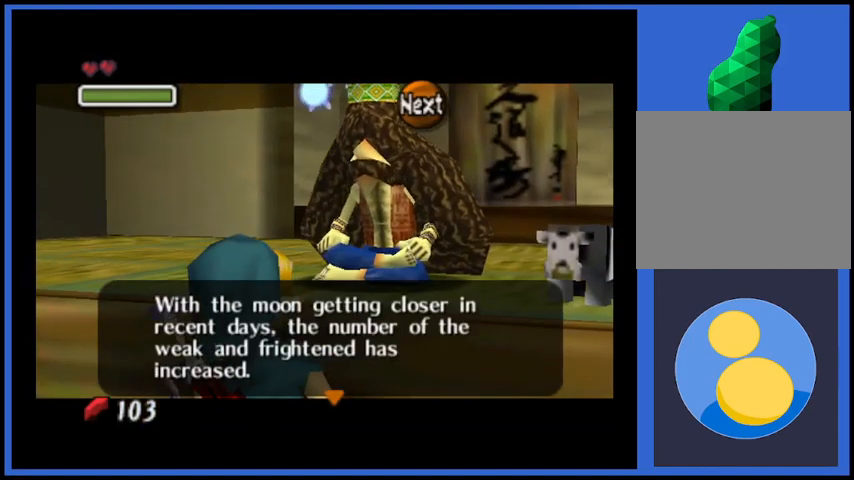
{"buttons": ["A"], "left_stick": "center", "right_stick": "center", "events": [[83, "A", "up"], [458, "A", "down"]]}